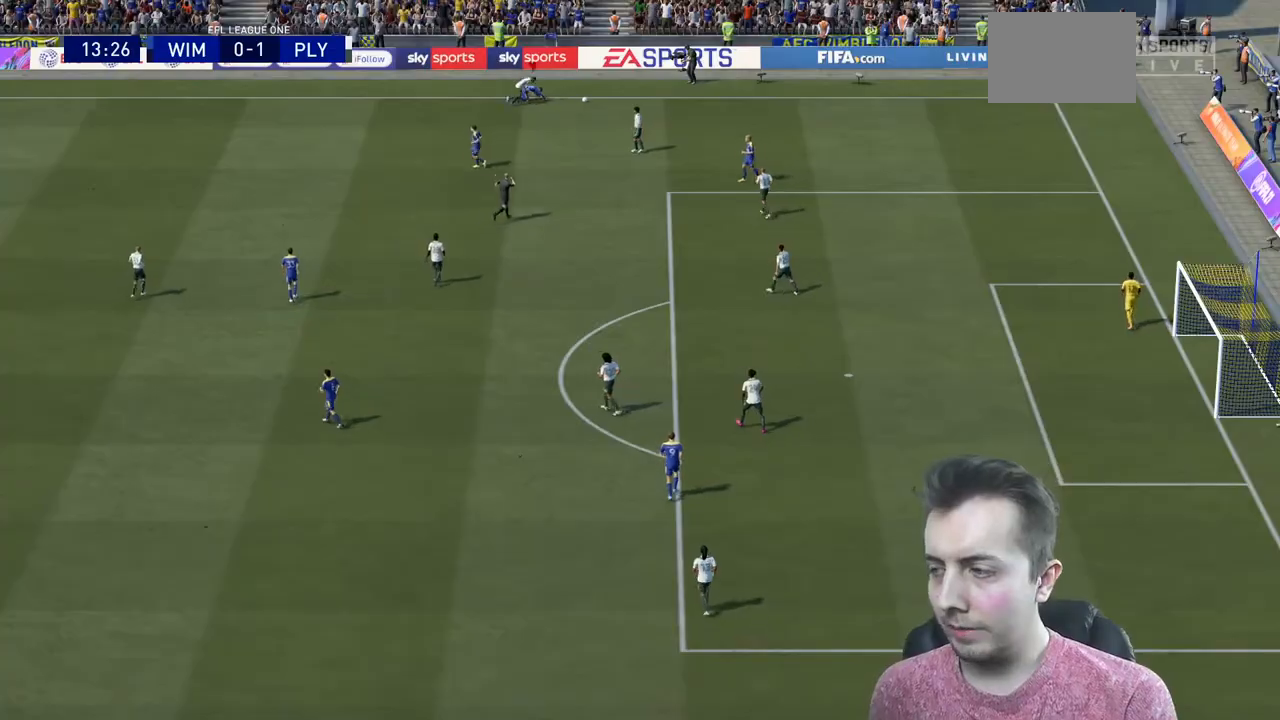
Gameplay with a controller (Xbox layout); each line is a JSON object with the inputs held at the frame after it. "events" lists button and stick changes between this image and that frame as [ms after this image, input, new state], when the widget could be followed in between. Not read: L3 R3.
{"buttons": ["L2", "R2"], "left_stick": "center", "right_stick": "center", "events": [[367, "L2", "down"], [367, "R2", "down"], [367, "left_stick", "left"], [468, "left_stick", "center"]]}
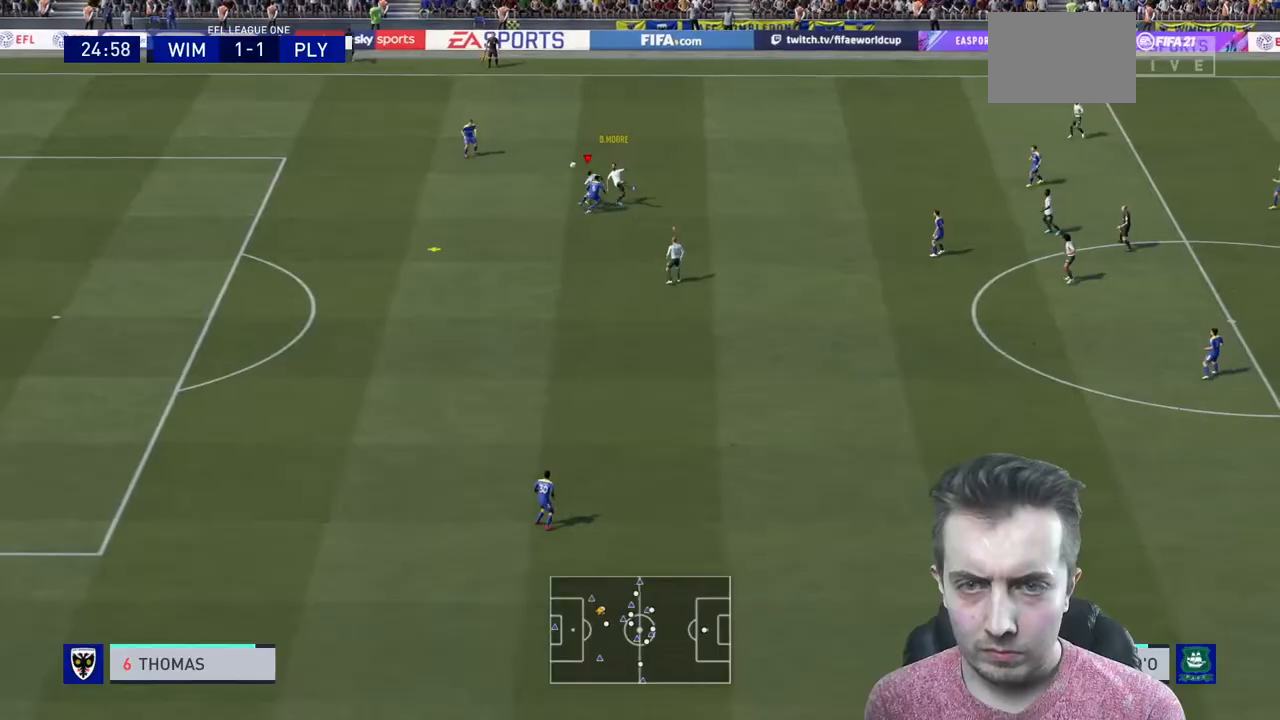
{"buttons": ["R2"], "left_stick": "down-left", "right_stick": "center", "events": [[33, "L2", "up"], [133, "left_stick", "left"], [467, "left_stick", "down-left"]]}
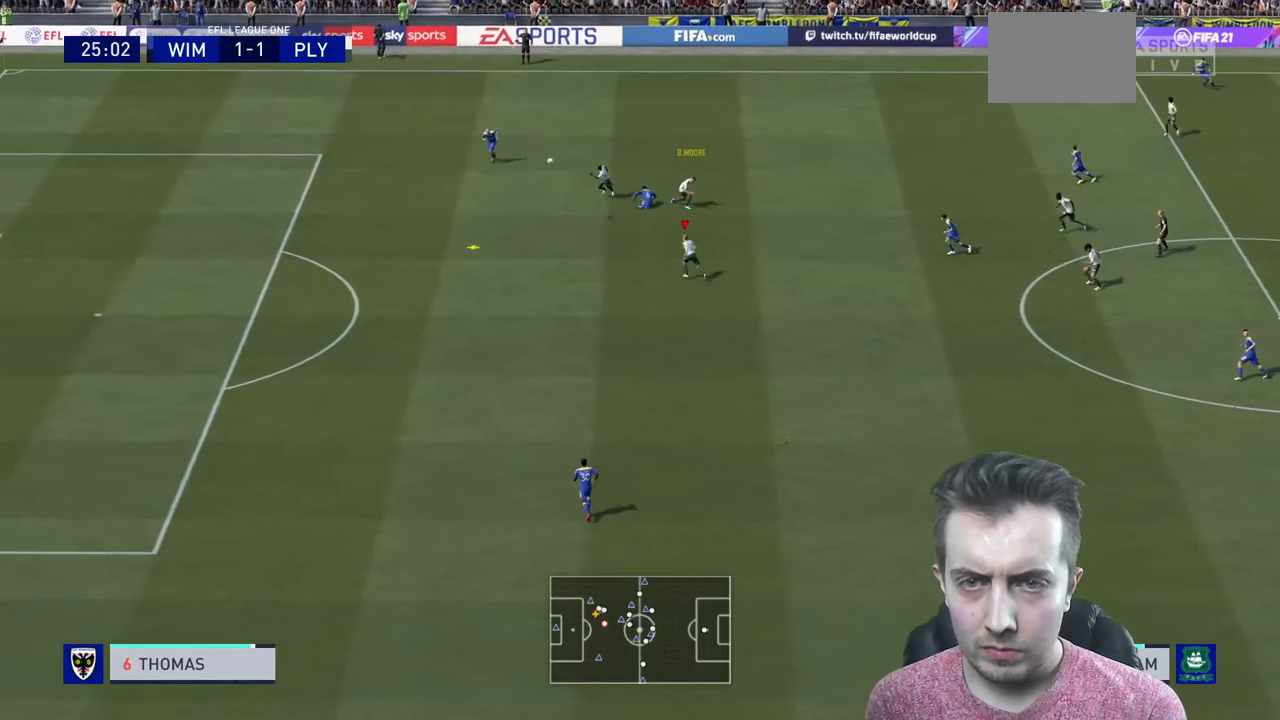
{"buttons": ["R2"], "left_stick": "left", "right_stick": "center", "events": [[234, "left_stick", "left"]]}
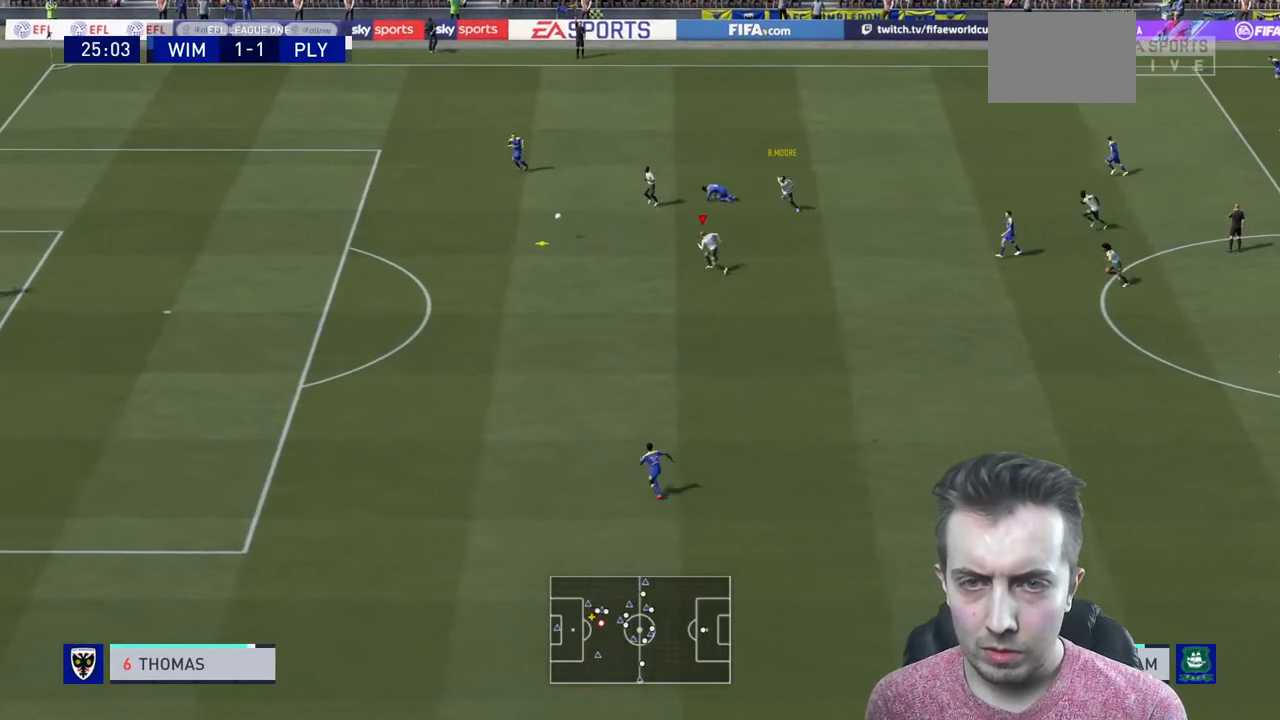
{"buttons": ["R2"], "left_stick": "left", "right_stick": "center", "events": []}
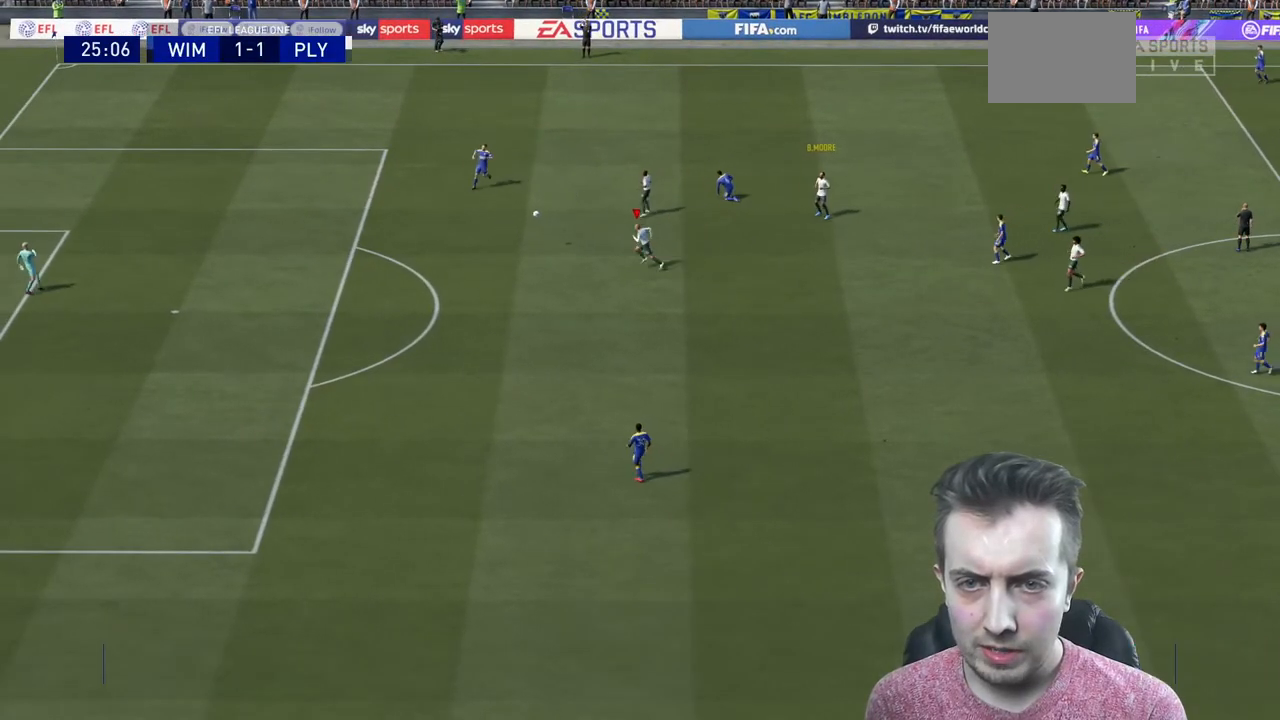
{"buttons": [], "left_stick": "left", "right_stick": "center", "events": [[367, "R2", "up"]]}
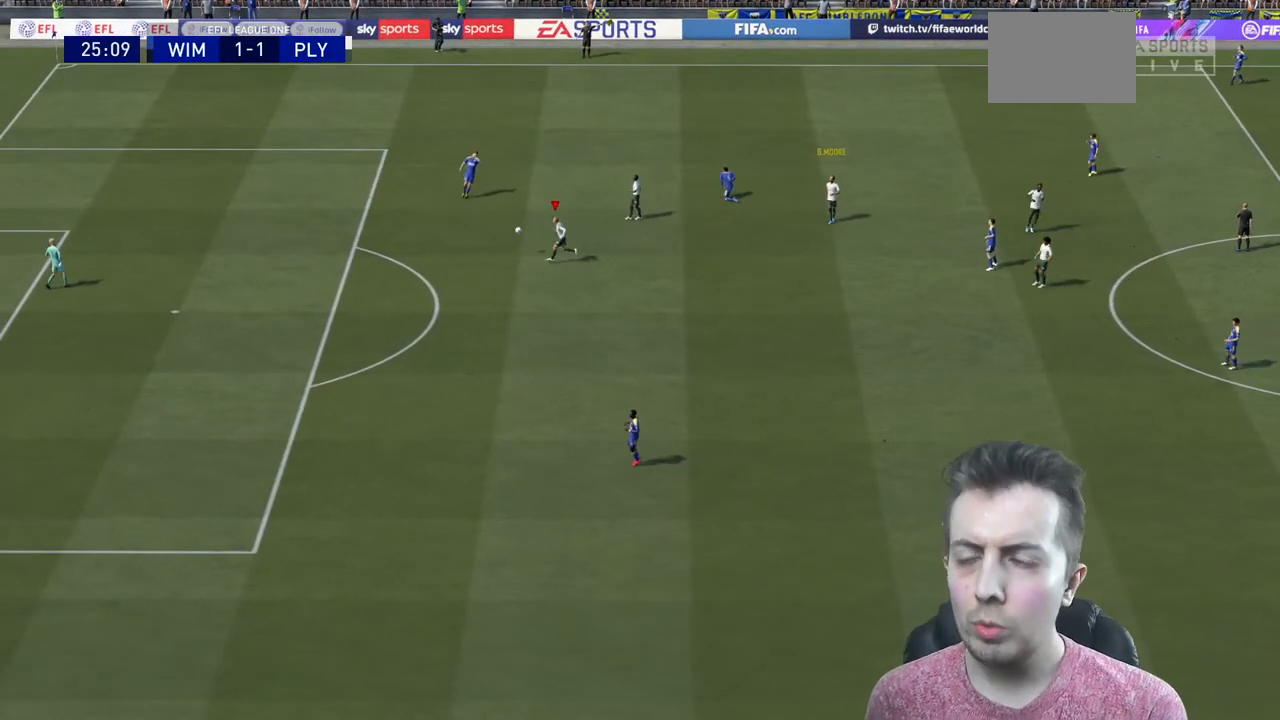
{"buttons": [], "left_stick": "center", "right_stick": "center", "events": [[33, "left_stick", "center"]]}
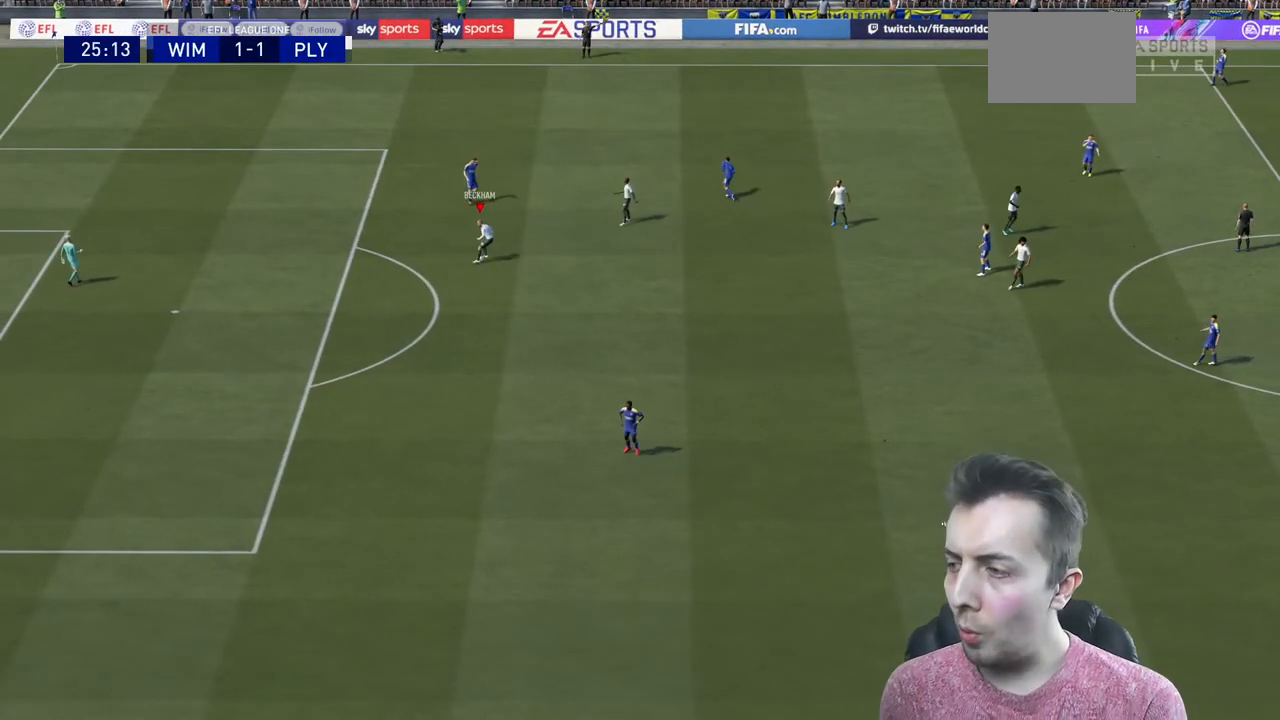
{"buttons": [], "left_stick": "center", "right_stick": "center", "events": []}
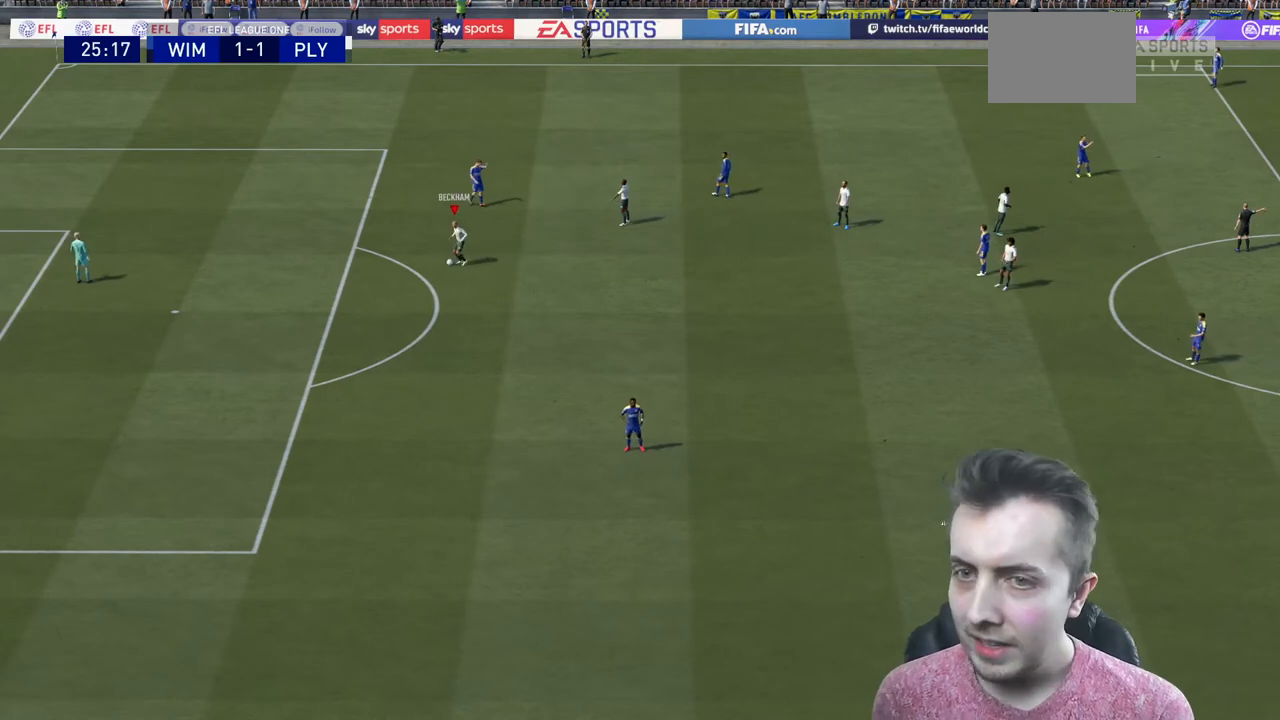
{"buttons": [], "left_stick": "center", "right_stick": "center", "events": []}
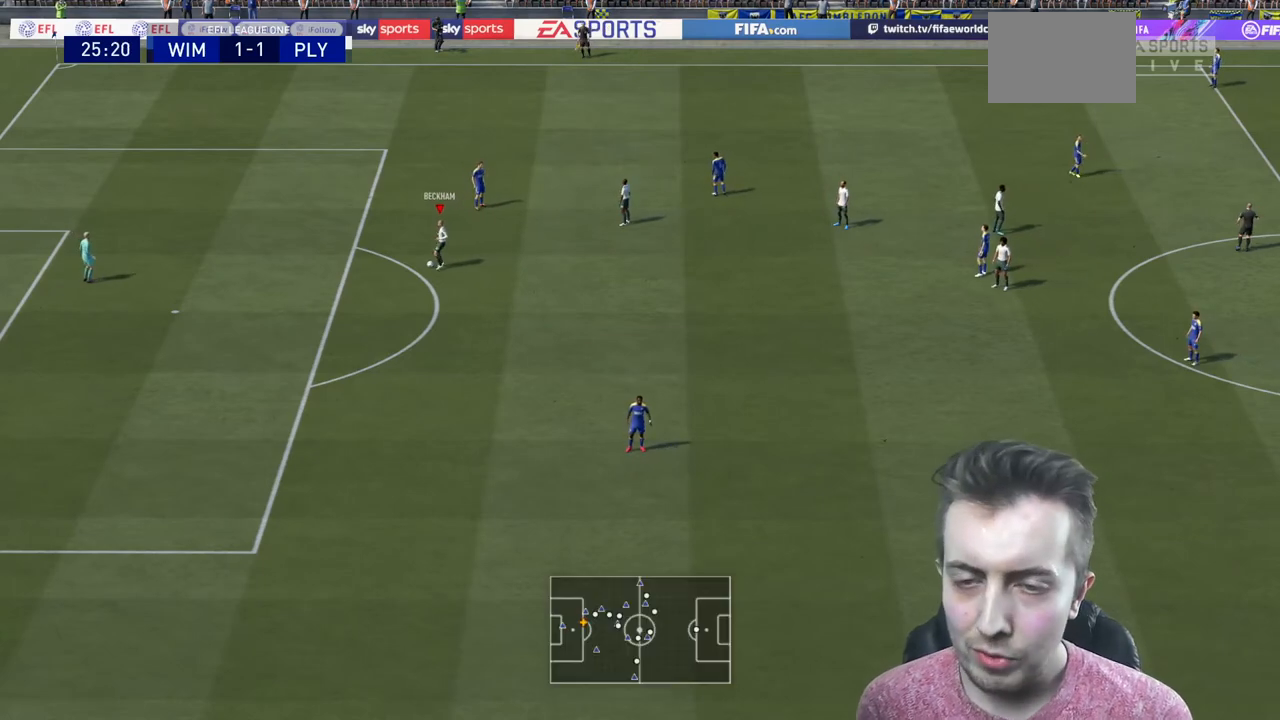
{"buttons": [], "left_stick": "center", "right_stick": "center", "events": [[34, "A", "down"], [401, "A", "up"]]}
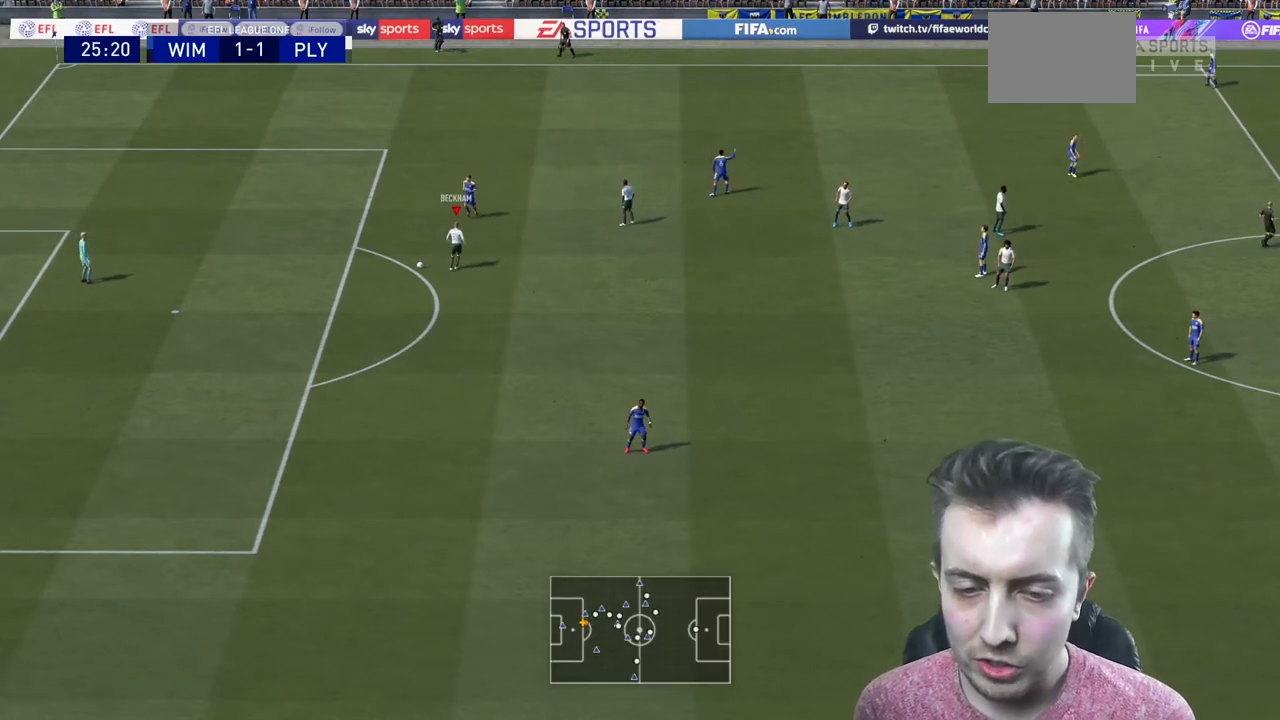
{"buttons": [], "left_stick": "center", "right_stick": "center", "events": []}
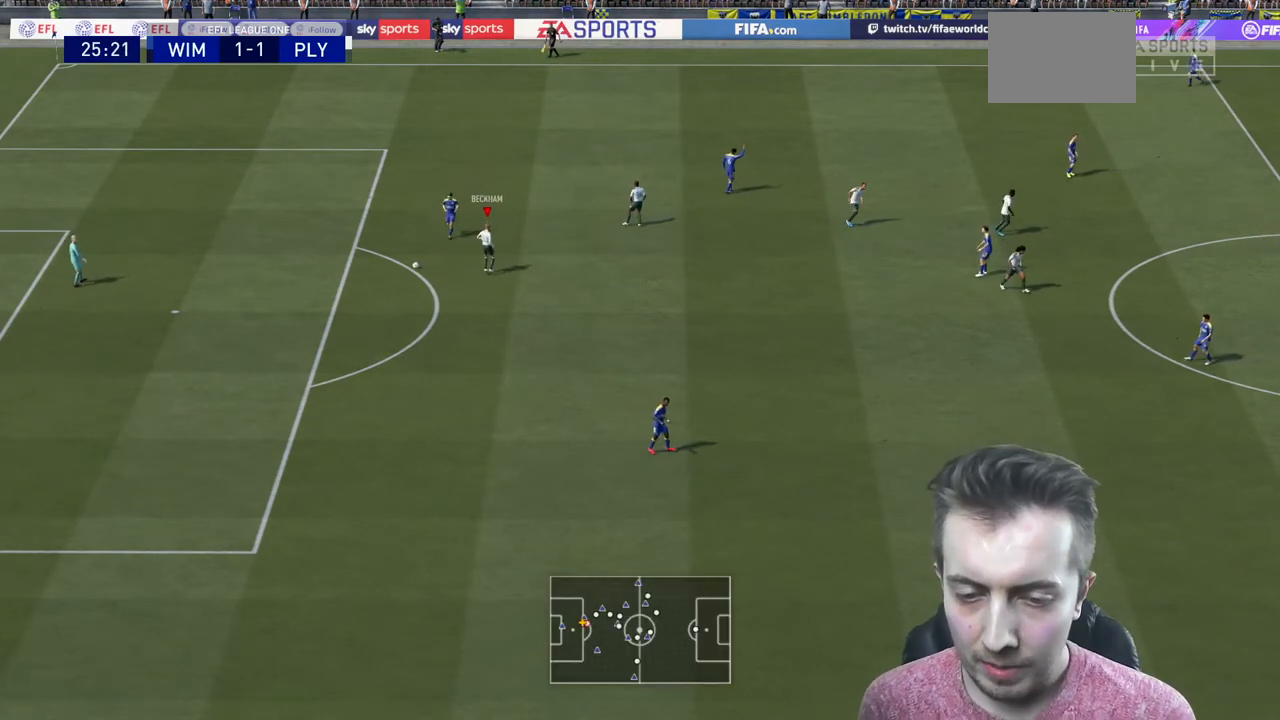
{"buttons": [], "left_stick": "center", "right_stick": "center", "events": [[167, "A", "down"], [201, "A", "up"], [234, "A", "down"], [301, "A", "up"]]}
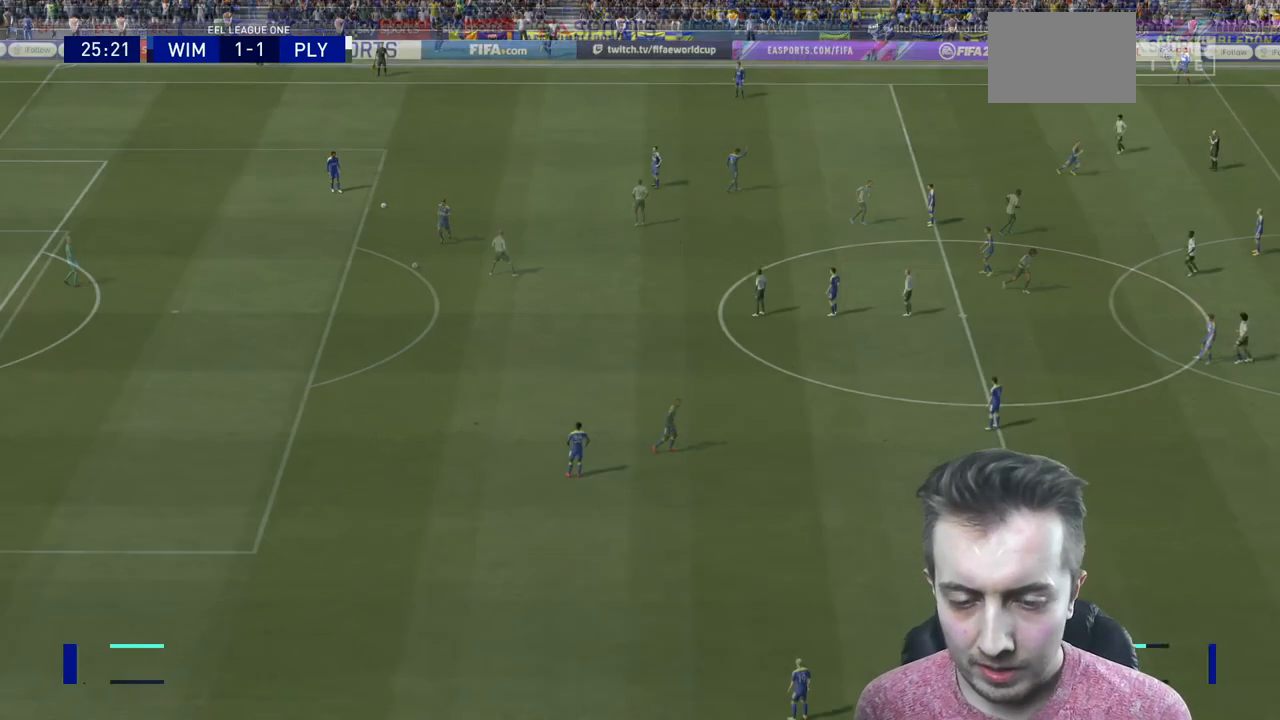
{"buttons": [], "left_stick": "center", "right_stick": "center", "events": []}
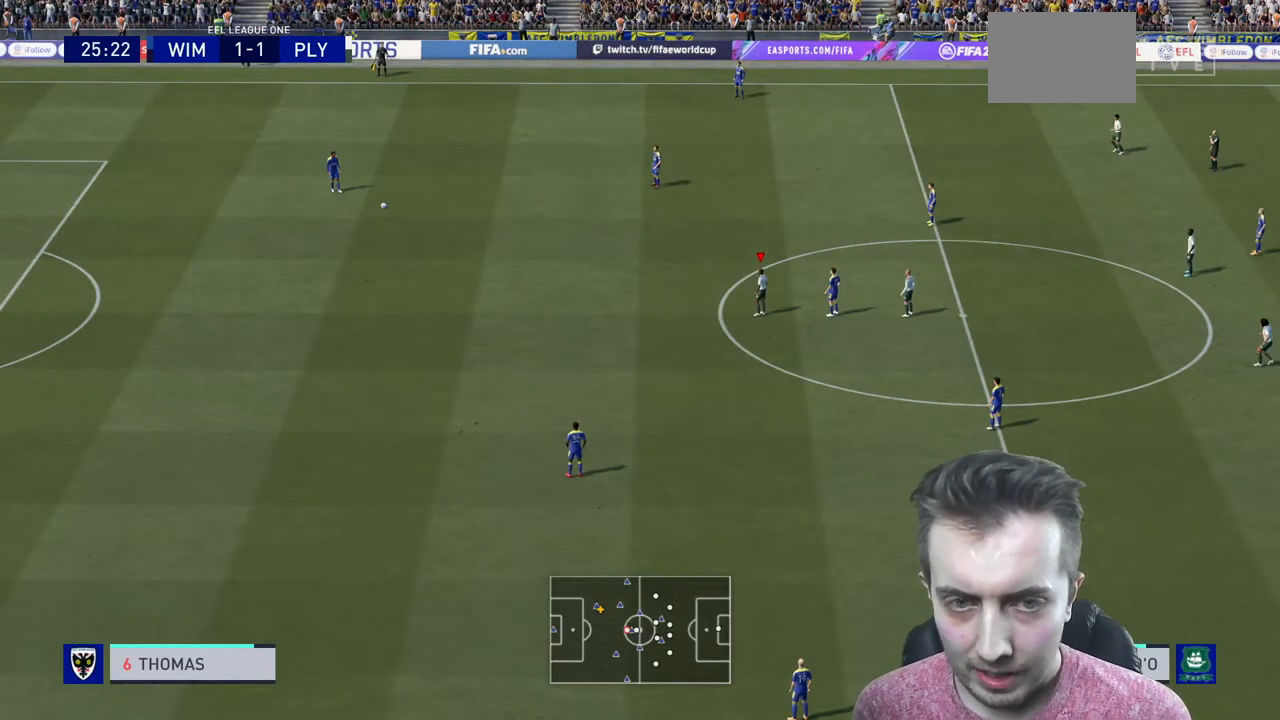
{"buttons": ["R2"], "left_stick": "up-left", "right_stick": "center", "events": [[101, "R2", "down"], [101, "left_stick", "up-left"]]}
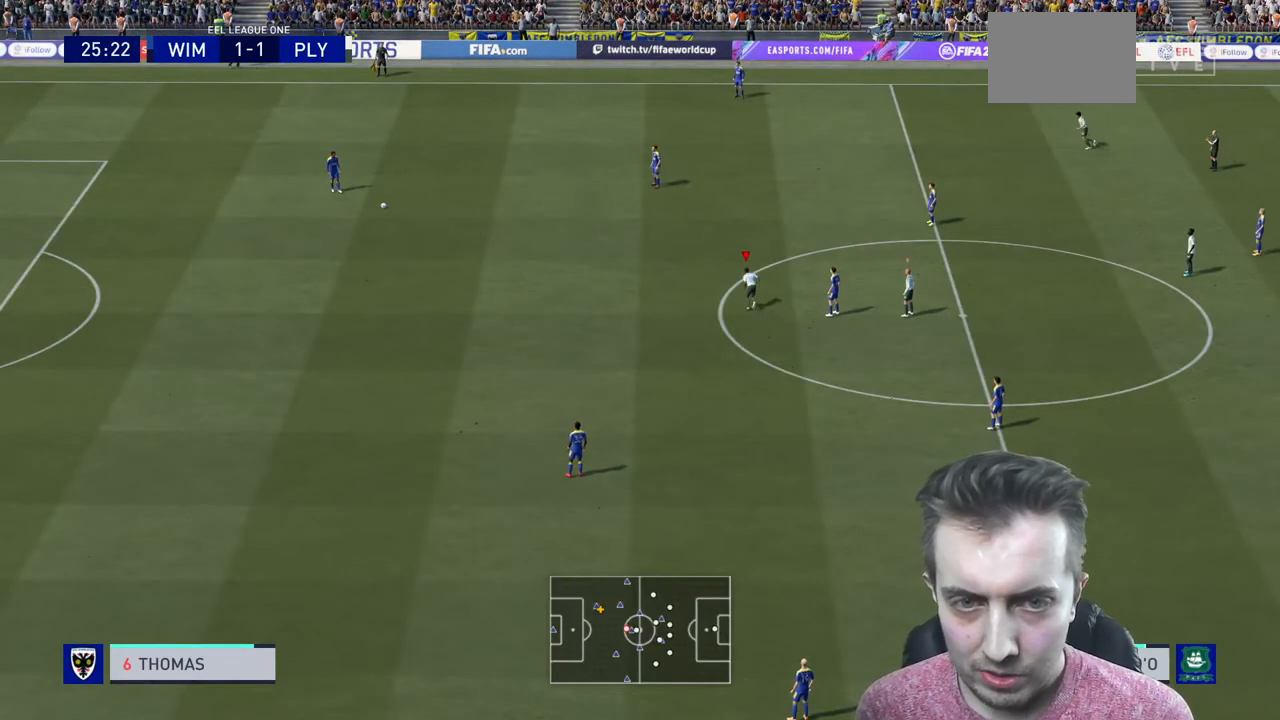
{"buttons": ["R2"], "left_stick": "up-left", "right_stick": "center", "events": [[33, "left_stick", "up"], [334, "left_stick", "up-left"]]}
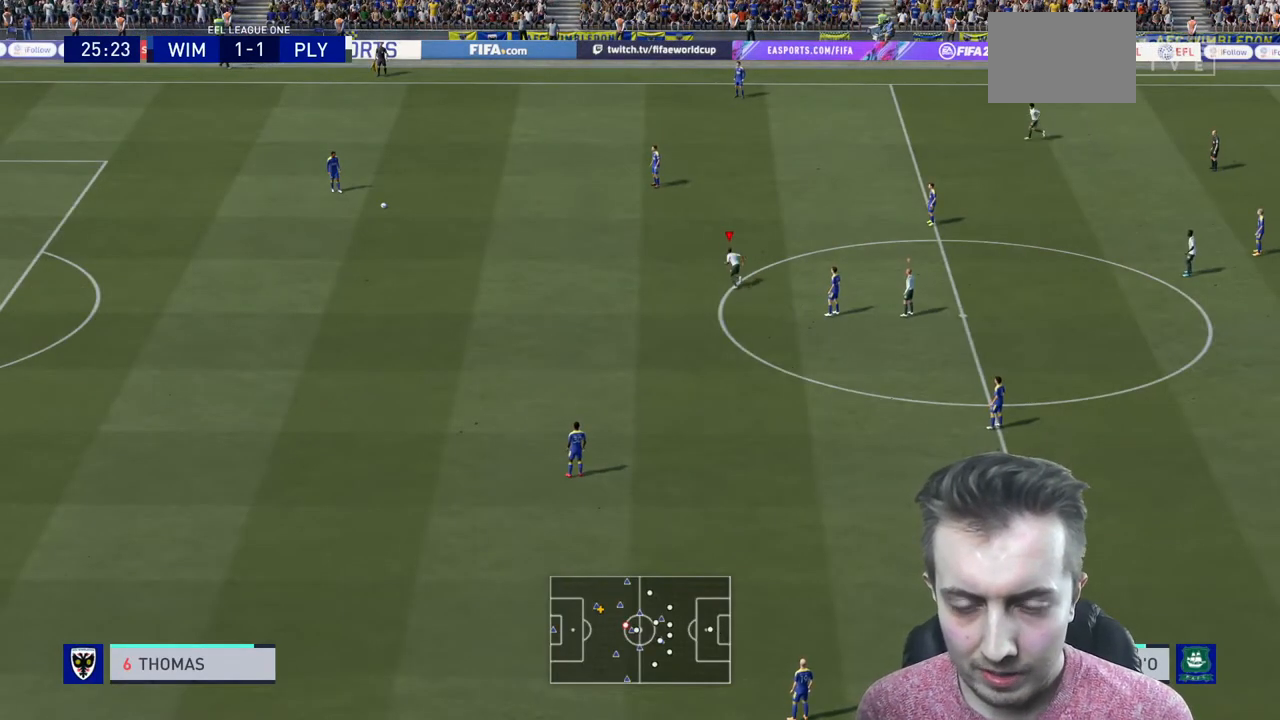
{"buttons": ["R2"], "left_stick": "up-left", "right_stick": "center", "events": []}
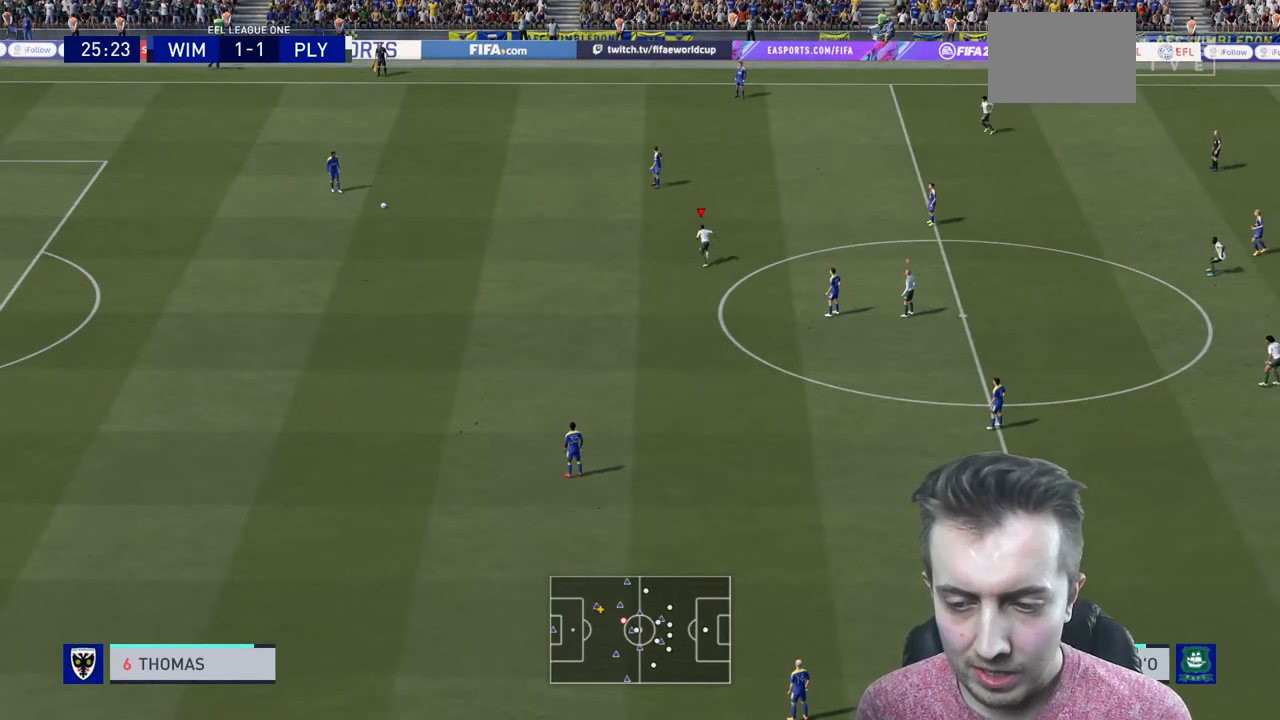
{"buttons": [], "left_stick": "center", "right_stick": "center", "events": [[334, "R2", "up"], [500, "left_stick", "center"]]}
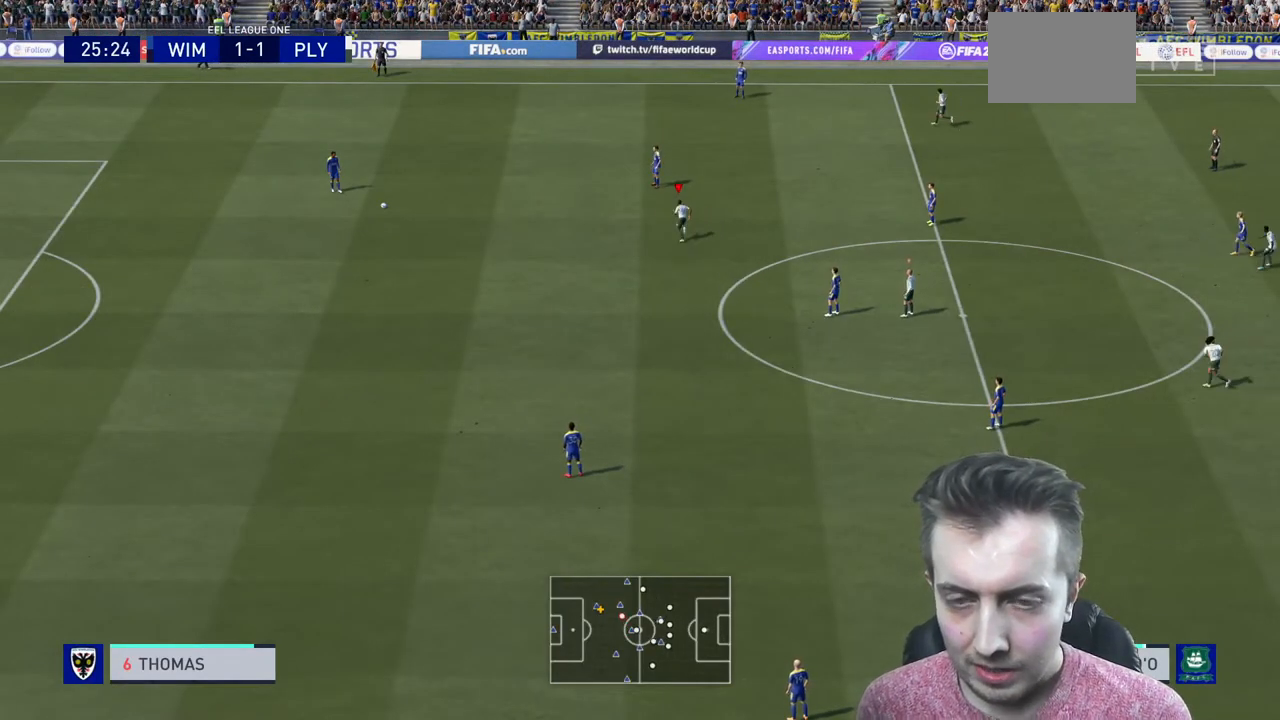
{"buttons": [], "left_stick": "up", "right_stick": "center", "events": [[434, "left_stick", "up"]]}
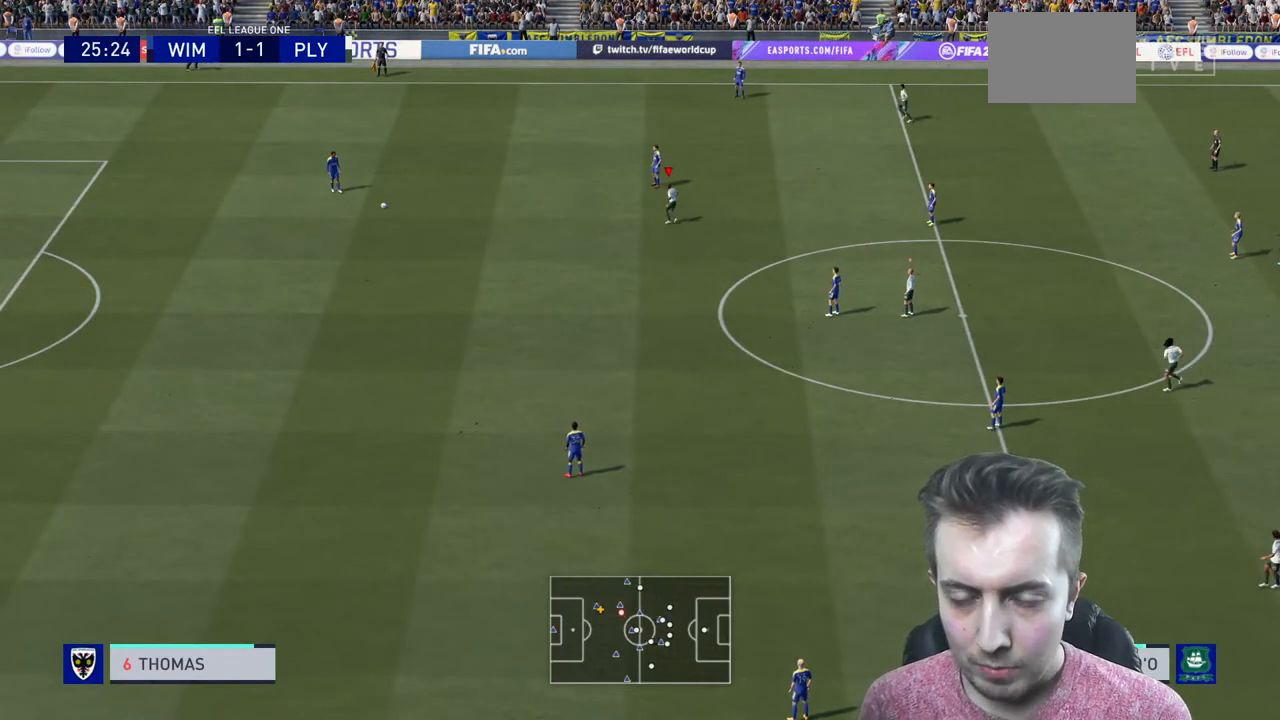
{"buttons": [], "left_stick": "center", "right_stick": "center", "events": [[334, "left_stick", "center"]]}
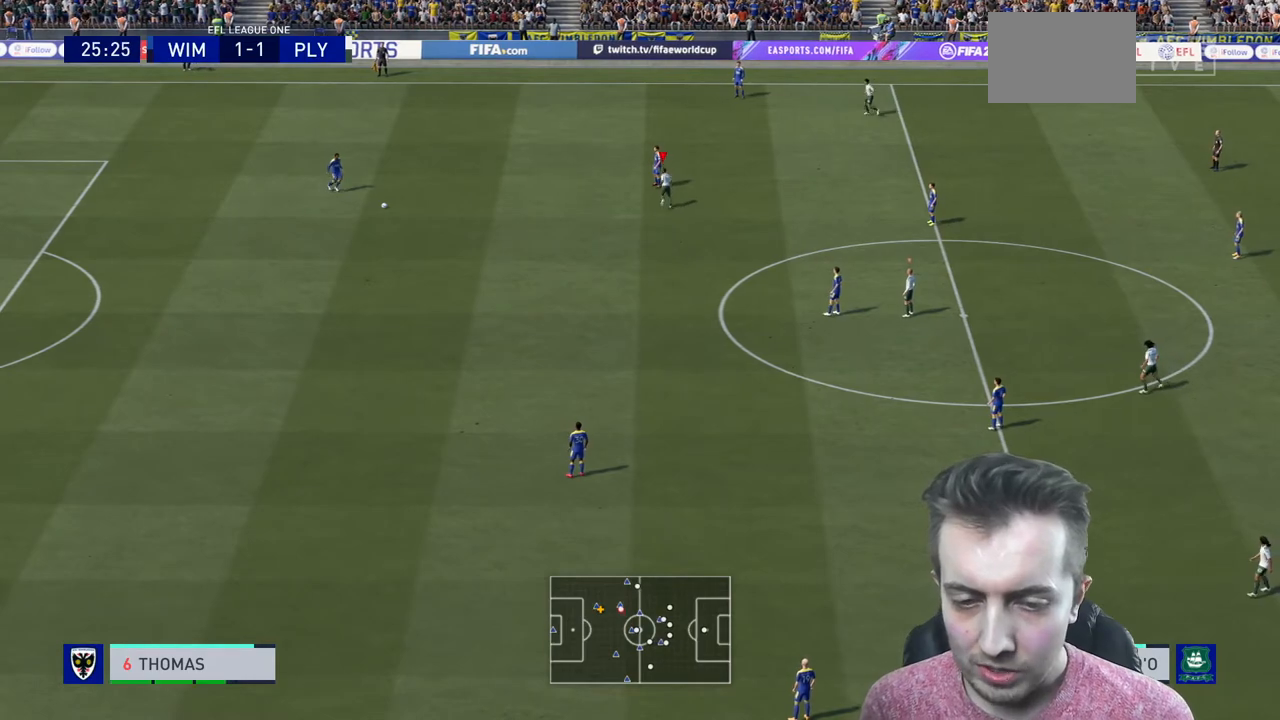
{"buttons": [], "left_stick": "center", "right_stick": "center", "events": []}
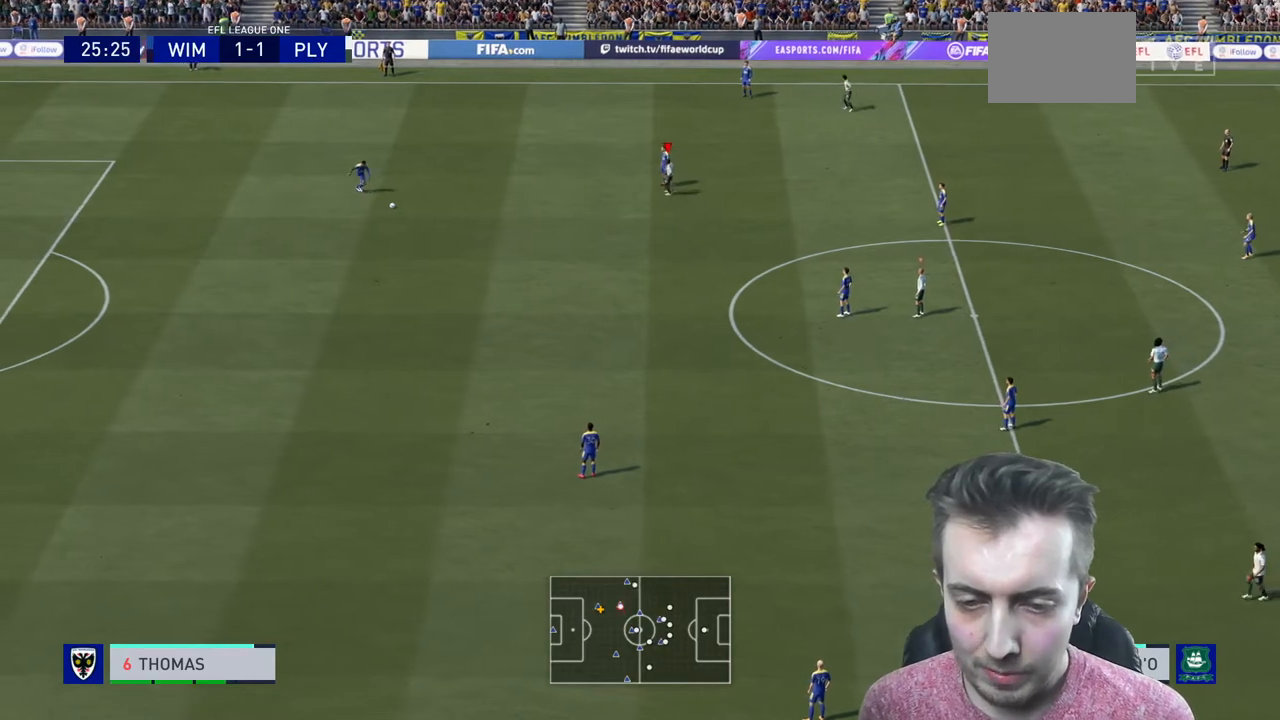
{"buttons": [], "left_stick": "center", "right_stick": "center", "events": [[167, "left_stick", "left"], [267, "left_stick", "center"]]}
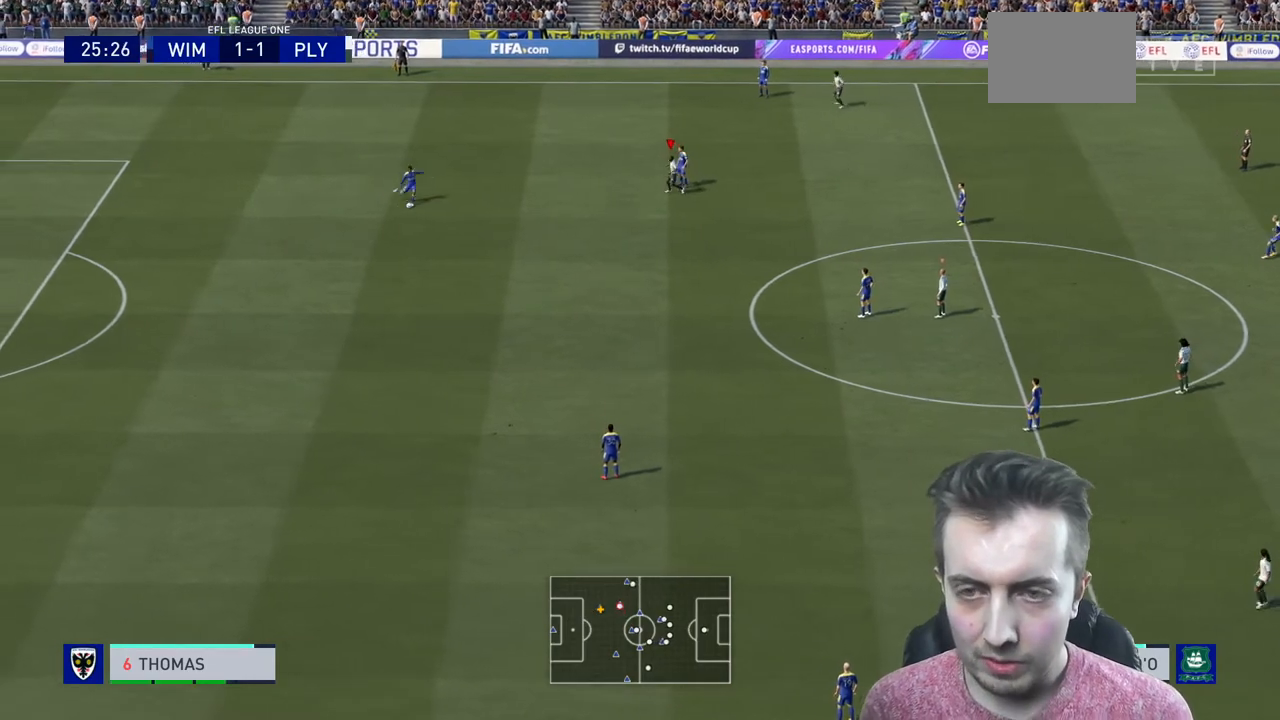
{"buttons": ["R2"], "left_stick": "left", "right_stick": "center", "events": [[67, "left_stick", "down"], [334, "R2", "down"], [334, "left_stick", "down-left"], [367, "A", "down"], [434, "left_stick", "left"], [501, "A", "up"]]}
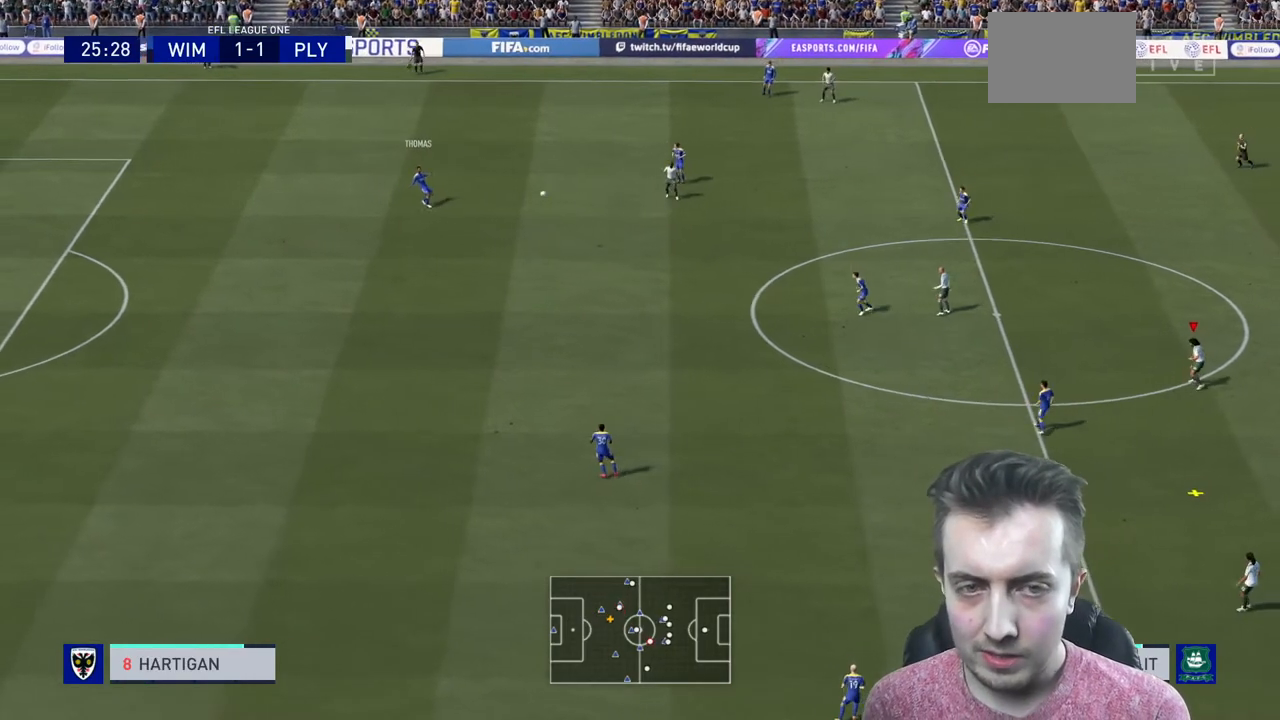
{"buttons": ["A", "R2"], "left_stick": "left", "right_stick": "center", "events": [[67, "A", "down"], [367, "A", "up"], [434, "A", "down"]]}
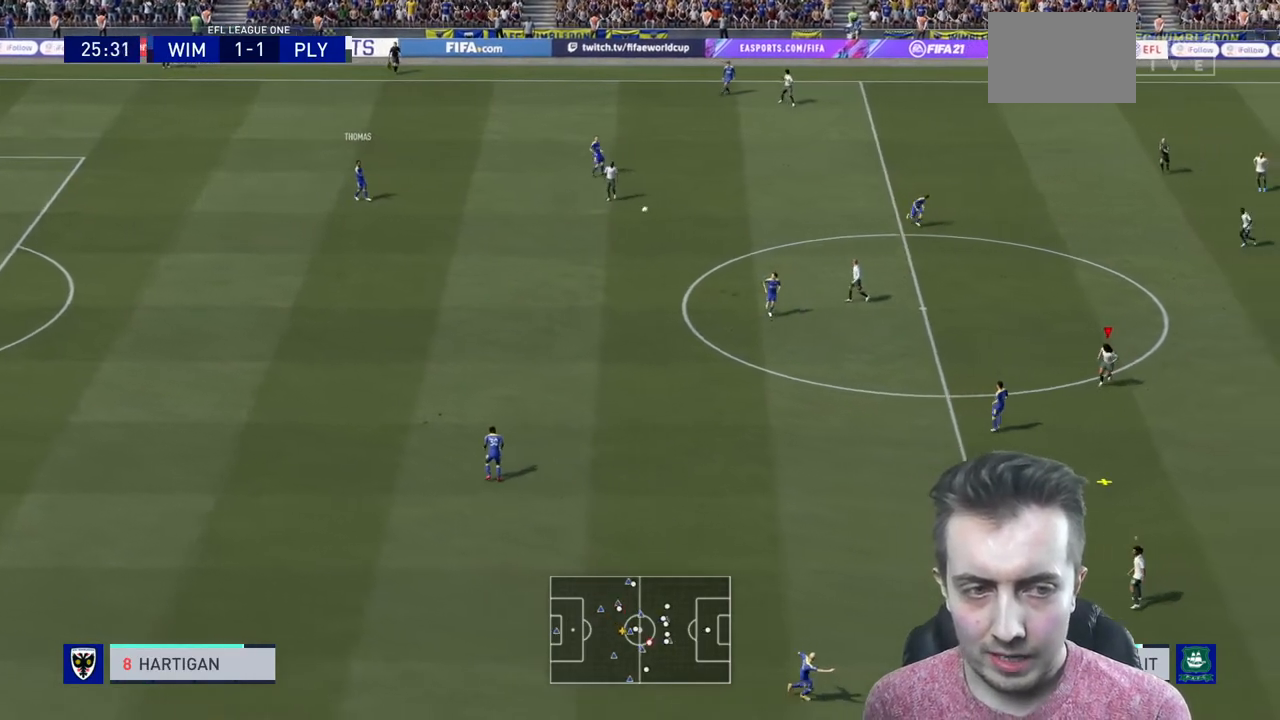
{"buttons": ["A", "R2"], "left_stick": "left", "right_stick": "center", "events": [[34, "A", "up"], [101, "A", "down"], [234, "A", "up"], [301, "A", "down"], [434, "A", "up"], [501, "A", "down"]]}
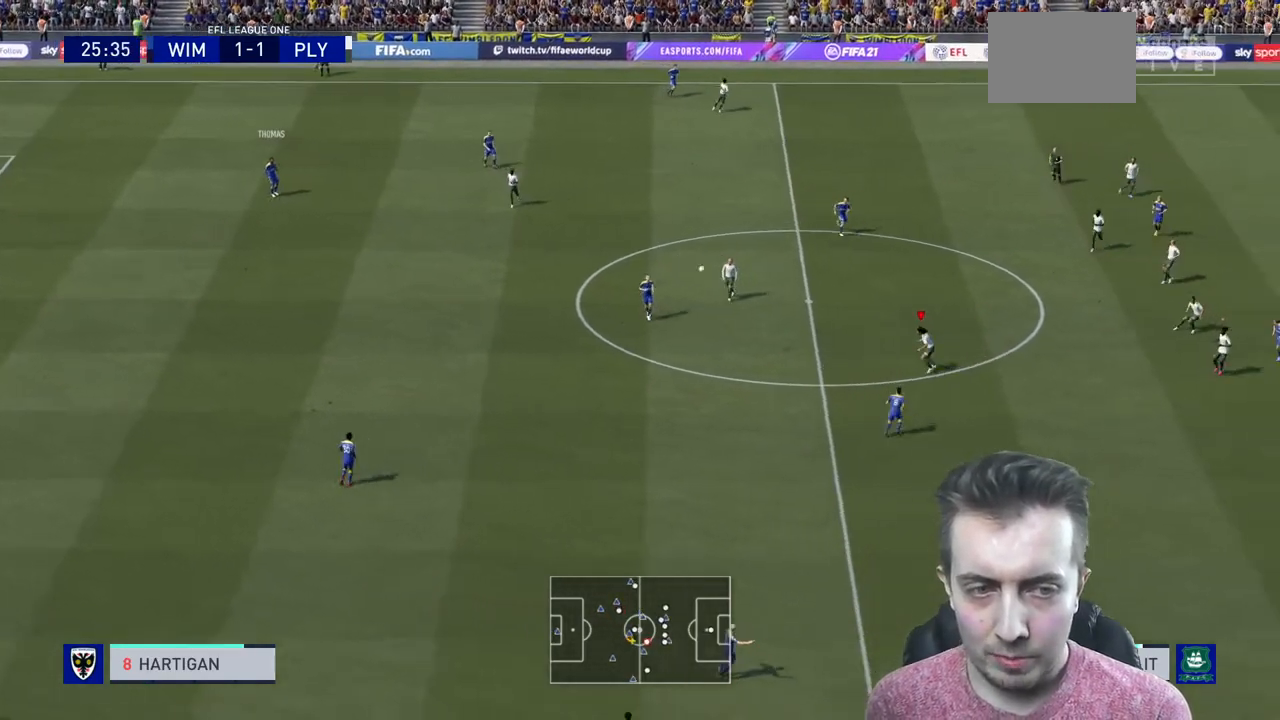
{"buttons": ["L2", "R2"], "left_stick": "down-right", "right_stick": "center", "events": [[67, "left_stick", "down-left"], [100, "A", "up"], [167, "left_stick", "down"], [334, "L2", "down"], [367, "left_stick", "down-right"]]}
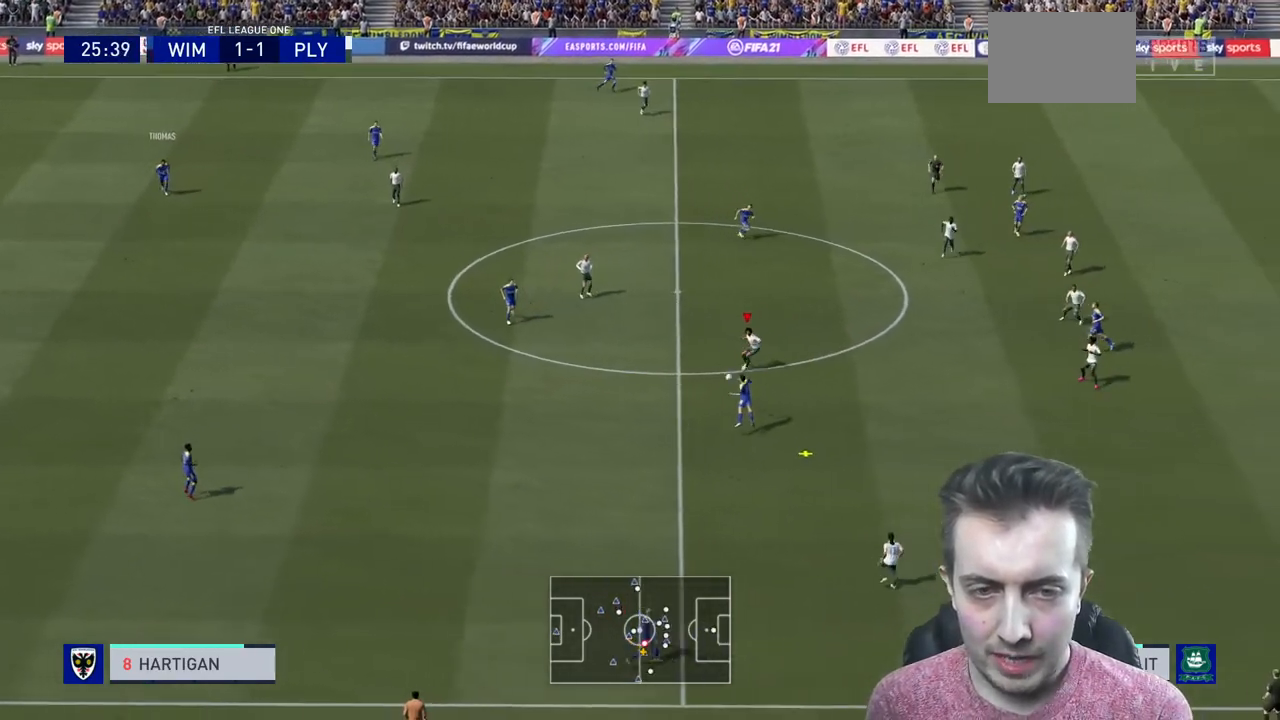
{"buttons": ["L2", "R2"], "left_stick": "down", "right_stick": "center", "events": [[134, "L2", "up"], [134, "left_stick", "right"], [334, "left_stick", "down-right"], [401, "L2", "down"], [434, "left_stick", "down"]]}
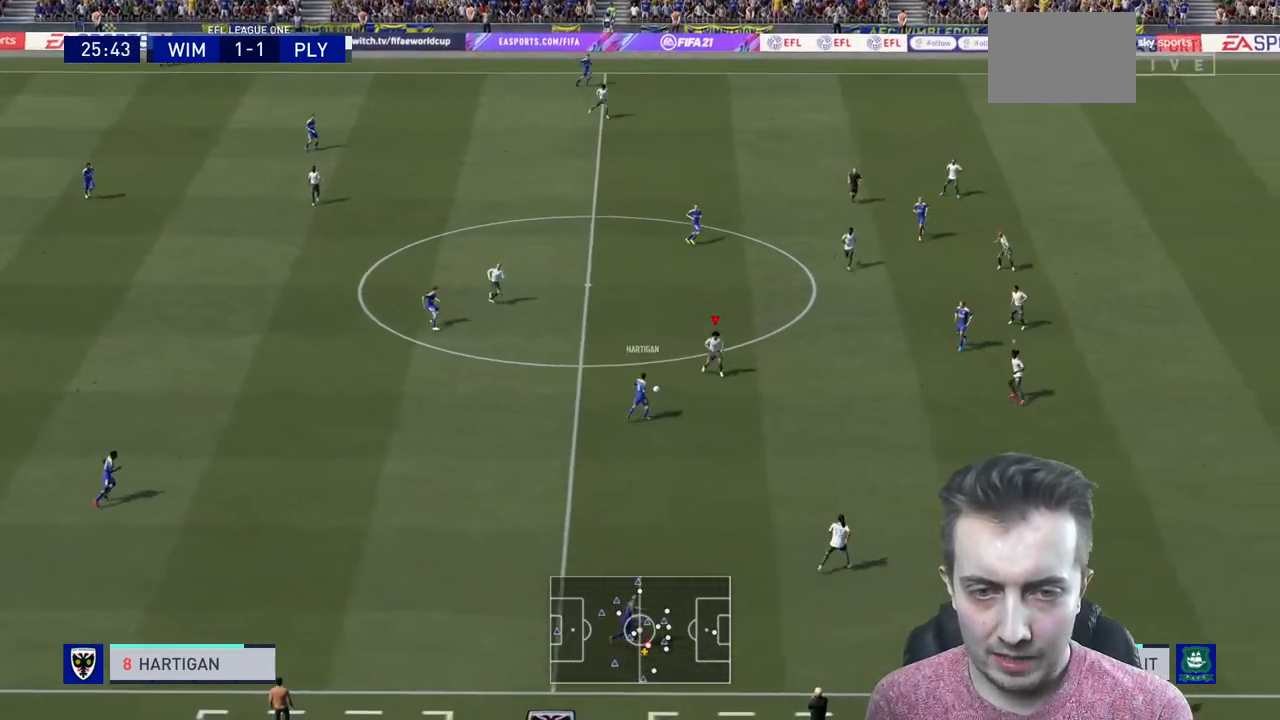
{"buttons": ["R2"], "left_stick": "left", "right_stick": "center", "events": [[100, "L2", "up"], [100, "left_stick", "left"]]}
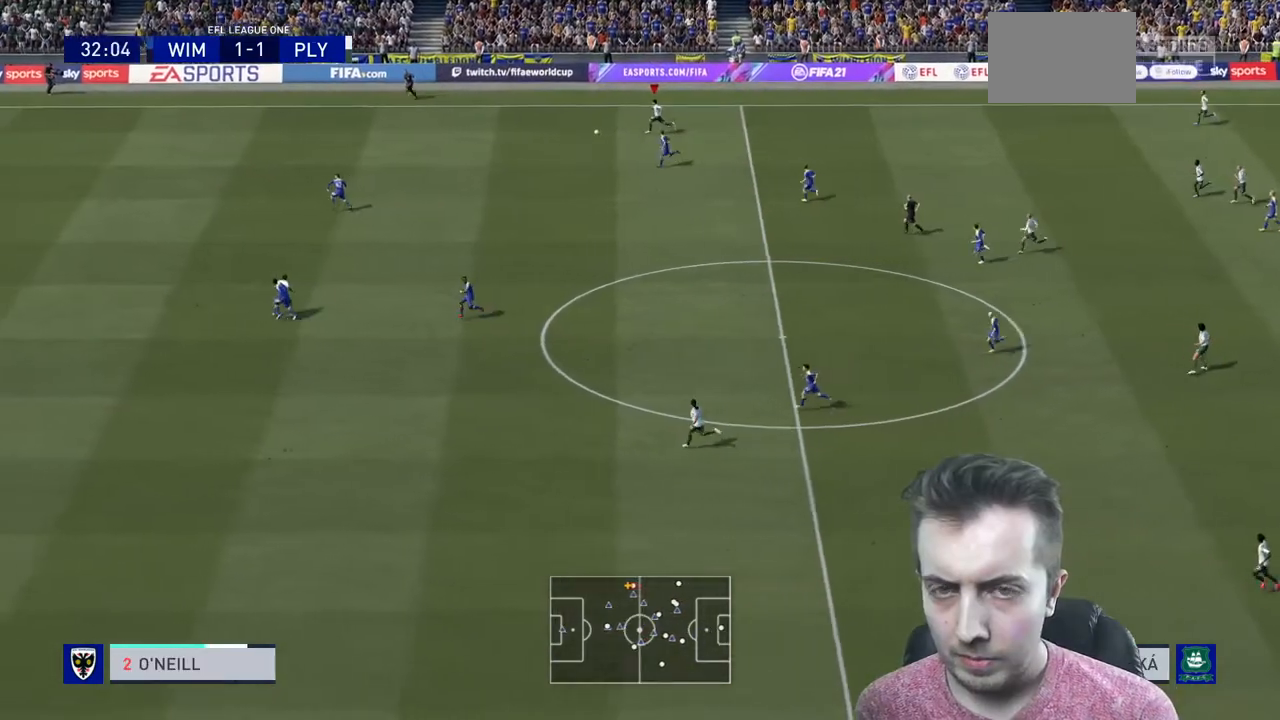
{"buttons": ["R2"], "left_stick": "left", "right_stick": "left", "events": [[201, "right_stick", "left"]]}